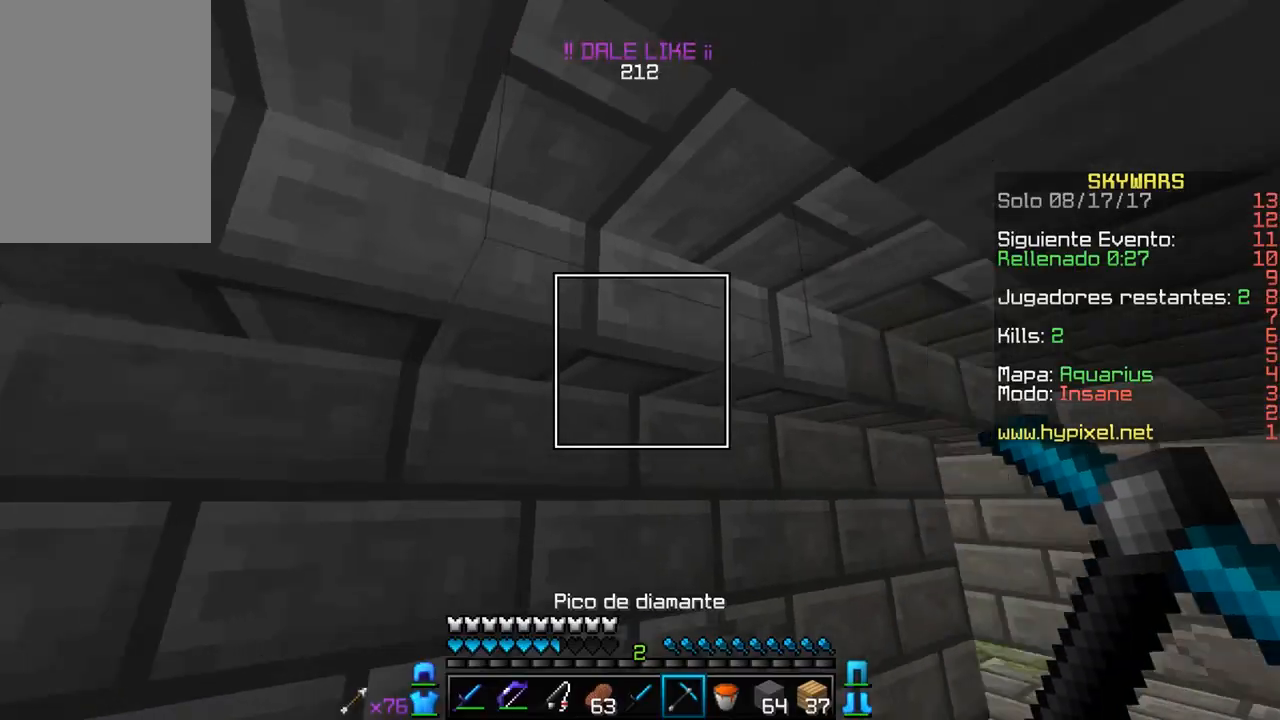
Gameplay with keyboard and mouse; each line is a JSON object with the keys and mouse buttons held at the frame after it. "events" lists presses ("down") and releases ("up") of "a", "d", "s", "w", "mouse_left" and "mouse_right" between this image and that frame as [ms after this image, input, new state], when the widget could be followed in between. "mouse_left", "mouse_right" = the "left", "right" buttons of the "mouse" list. No other keys are recorded. Fast repeated clicks can show as one long hold. Mouse movement is not recorded.
{"keys": ["w"], "mouse": [], "events": [[250, "w", "down"]]}
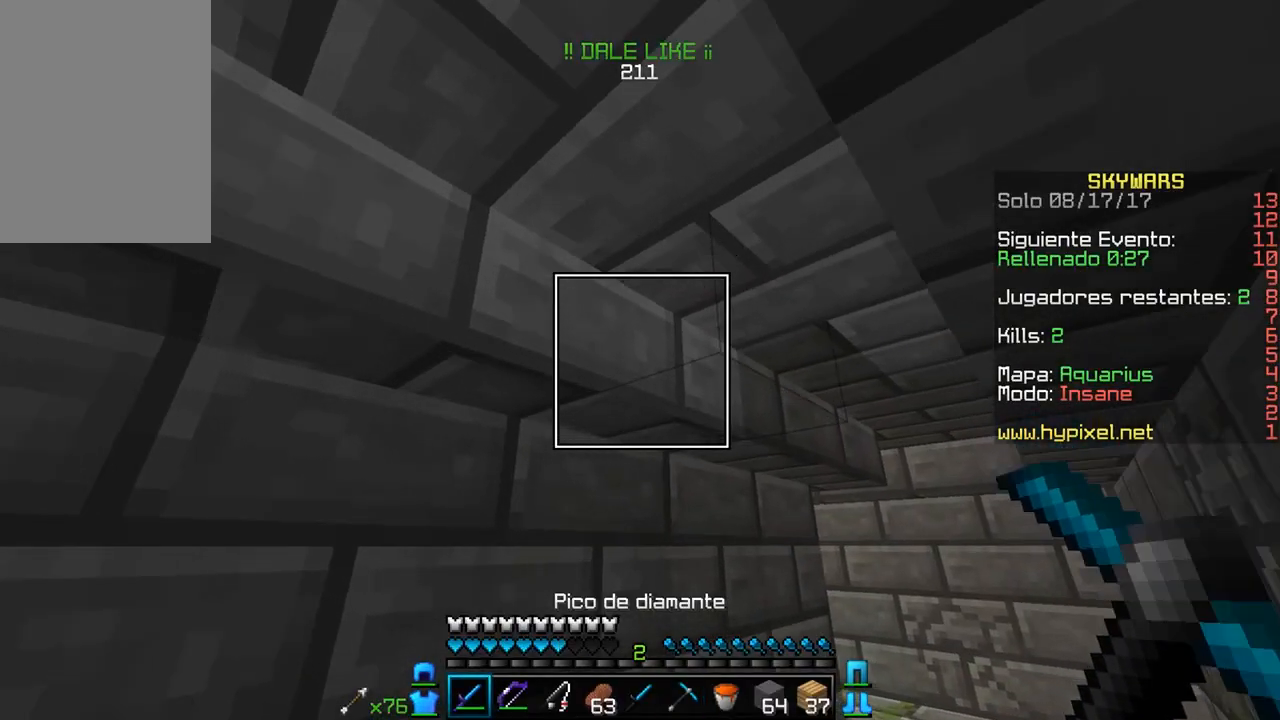
{"keys": ["w"], "mouse": [], "events": []}
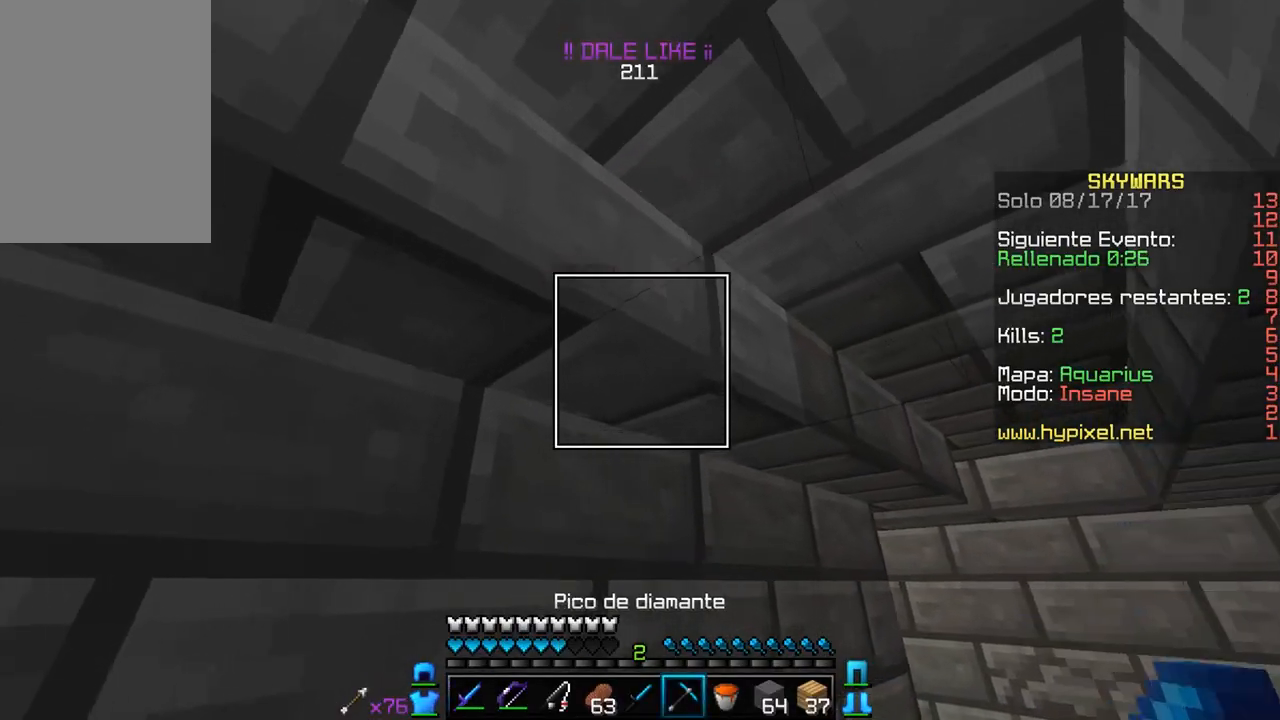
{"keys": ["d", "w"], "mouse": [], "events": [[250, "d", "down"]]}
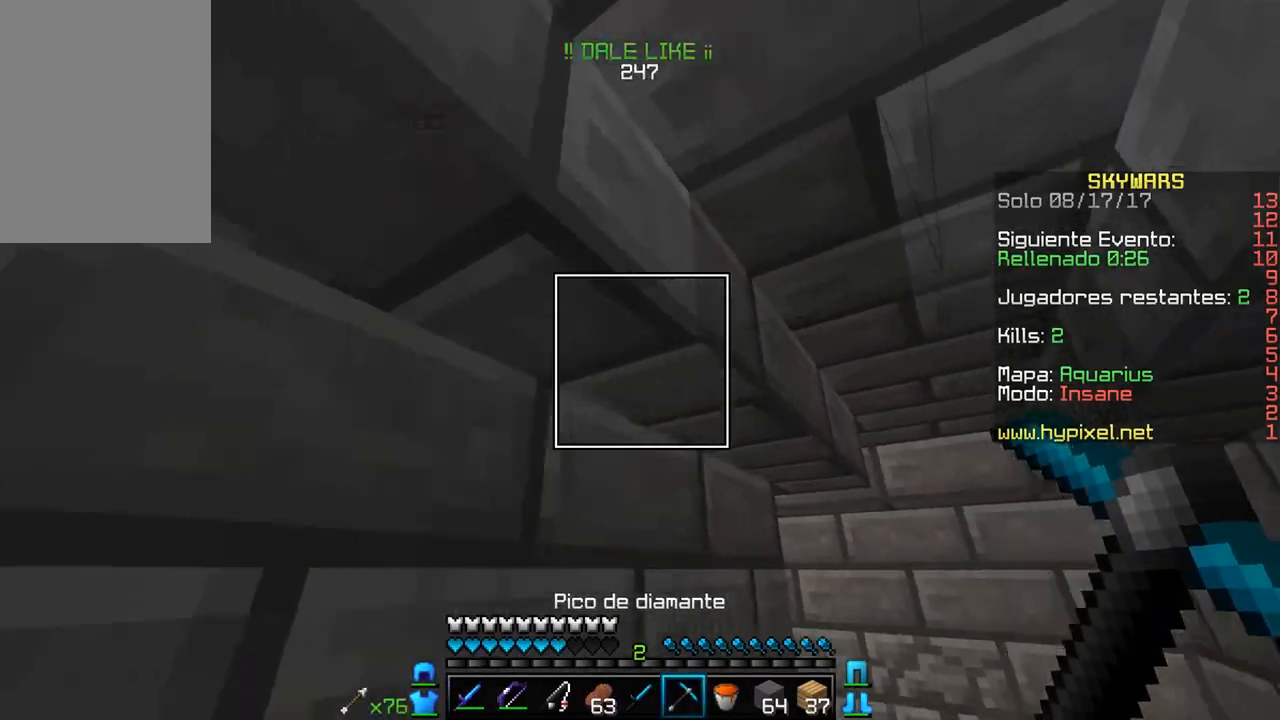
{"keys": ["w"], "mouse": [], "events": [[417, "d", "up"]]}
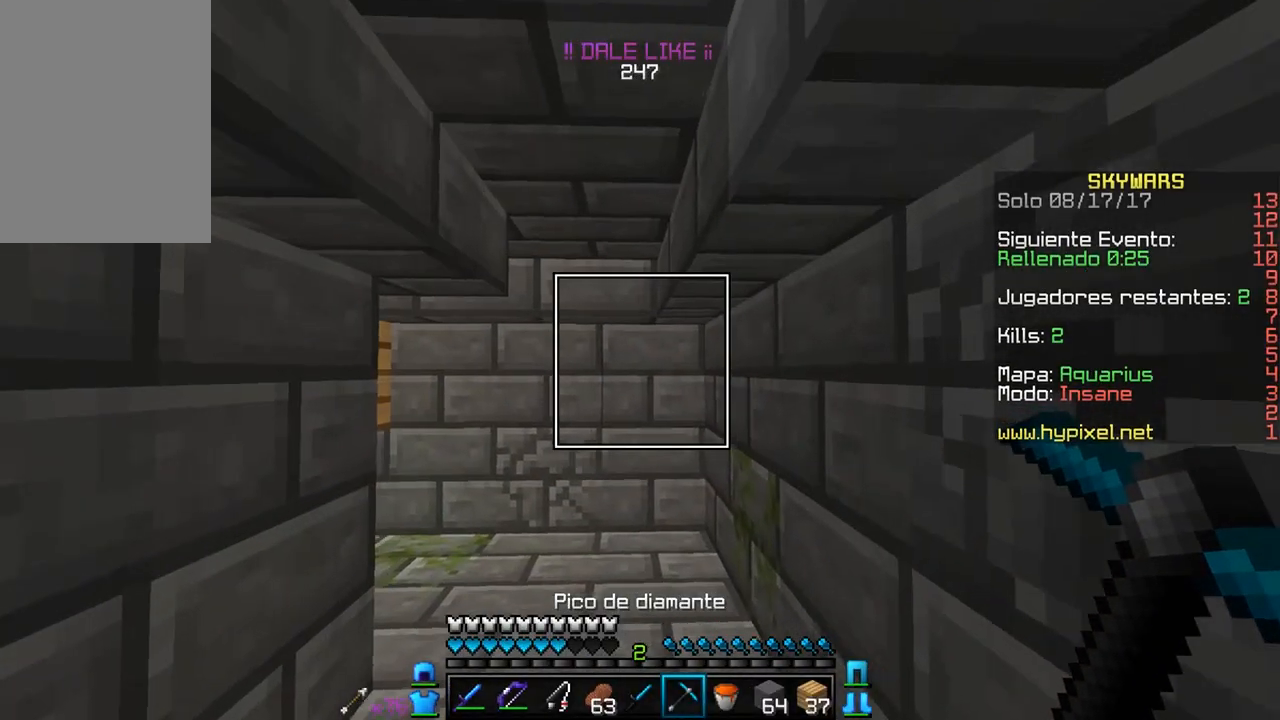
{"keys": ["w"], "mouse": ["left"], "events": [[100, "mouse_left", "down"]]}
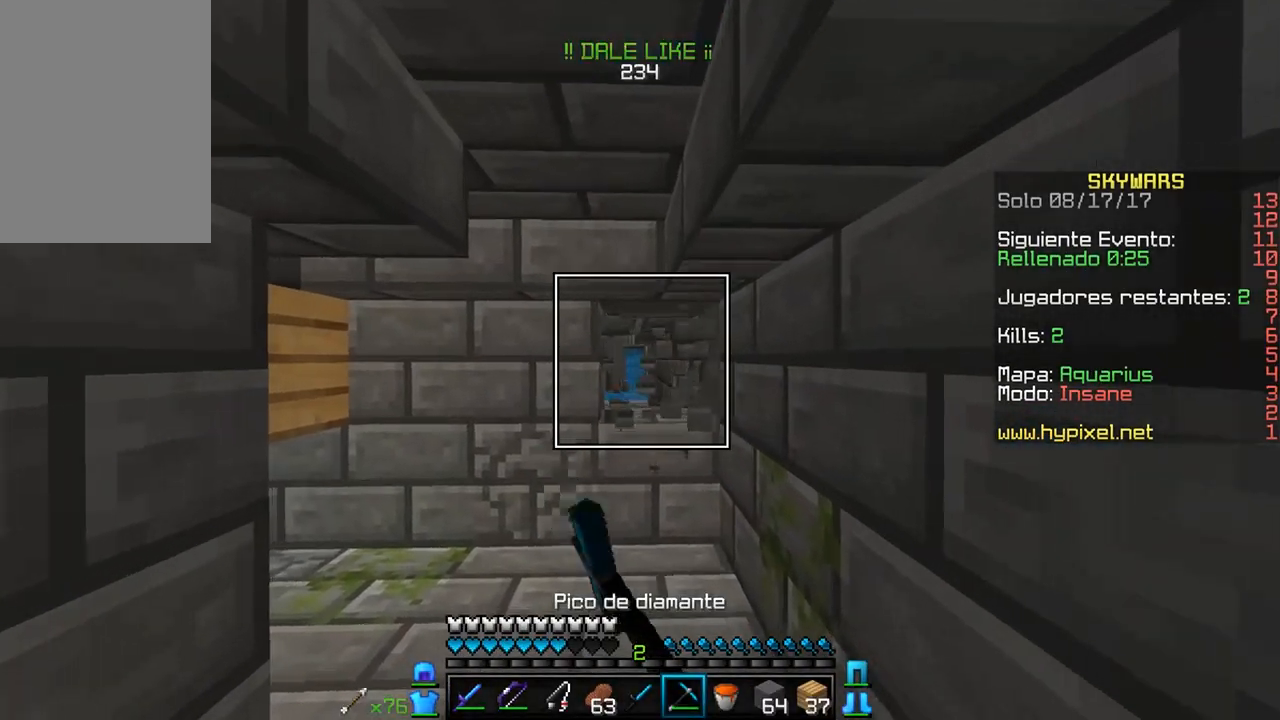
{"keys": ["w"], "mouse": ["left"], "events": [[200, "d", "down"], [317, "d", "up"]]}
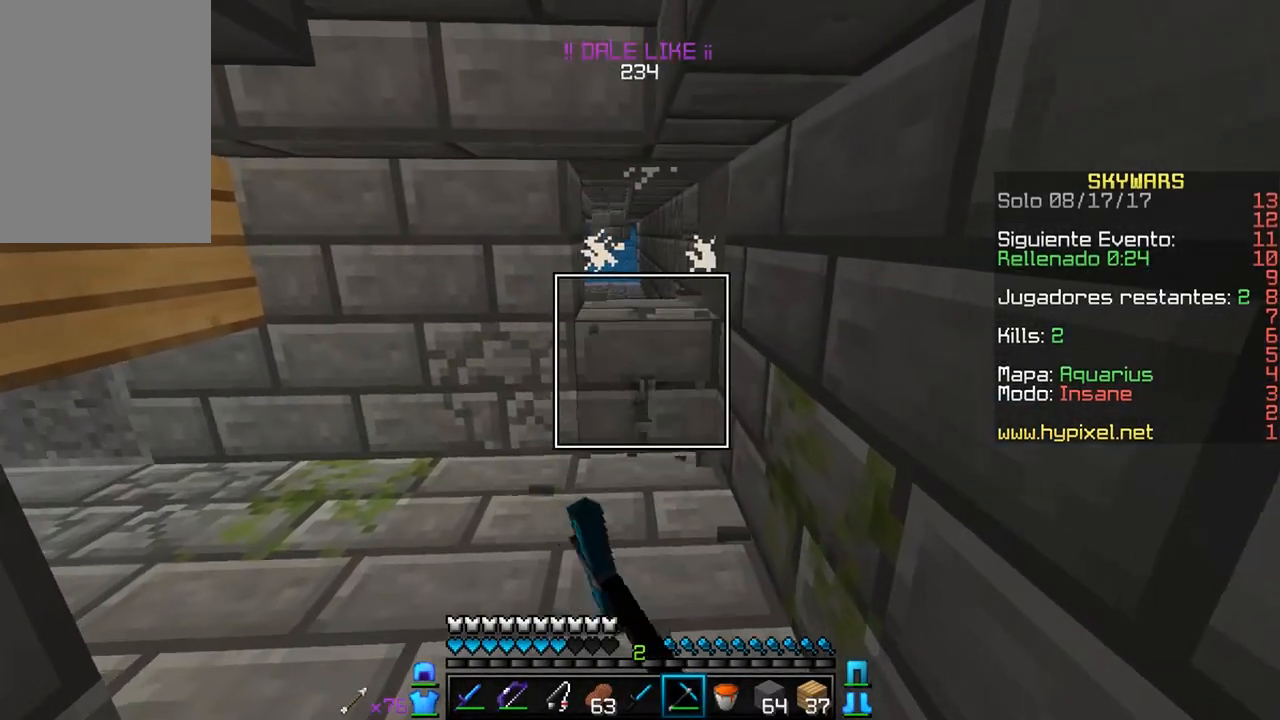
{"keys": ["w"], "mouse": ["left"], "events": []}
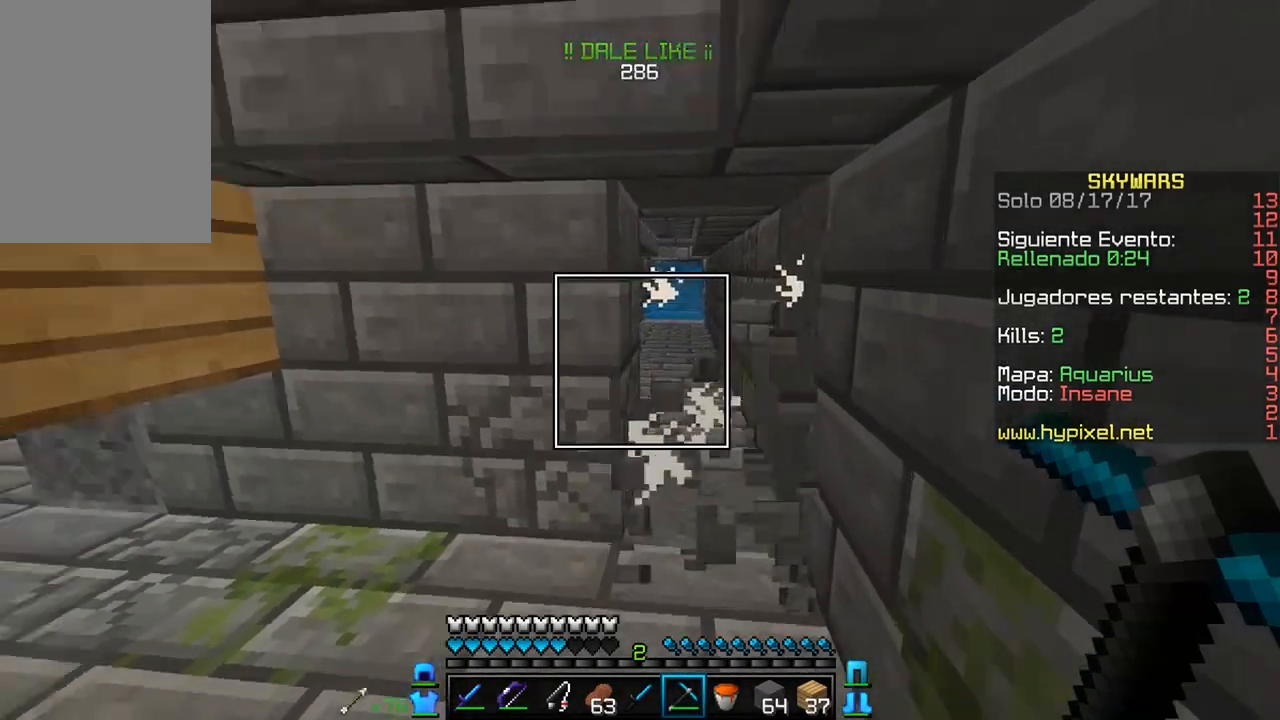
{"keys": ["d", "s"], "mouse": [], "events": [[50, "d", "down"], [83, "mouse_left", "up"], [217, "w", "up"], [350, "s", "down"]]}
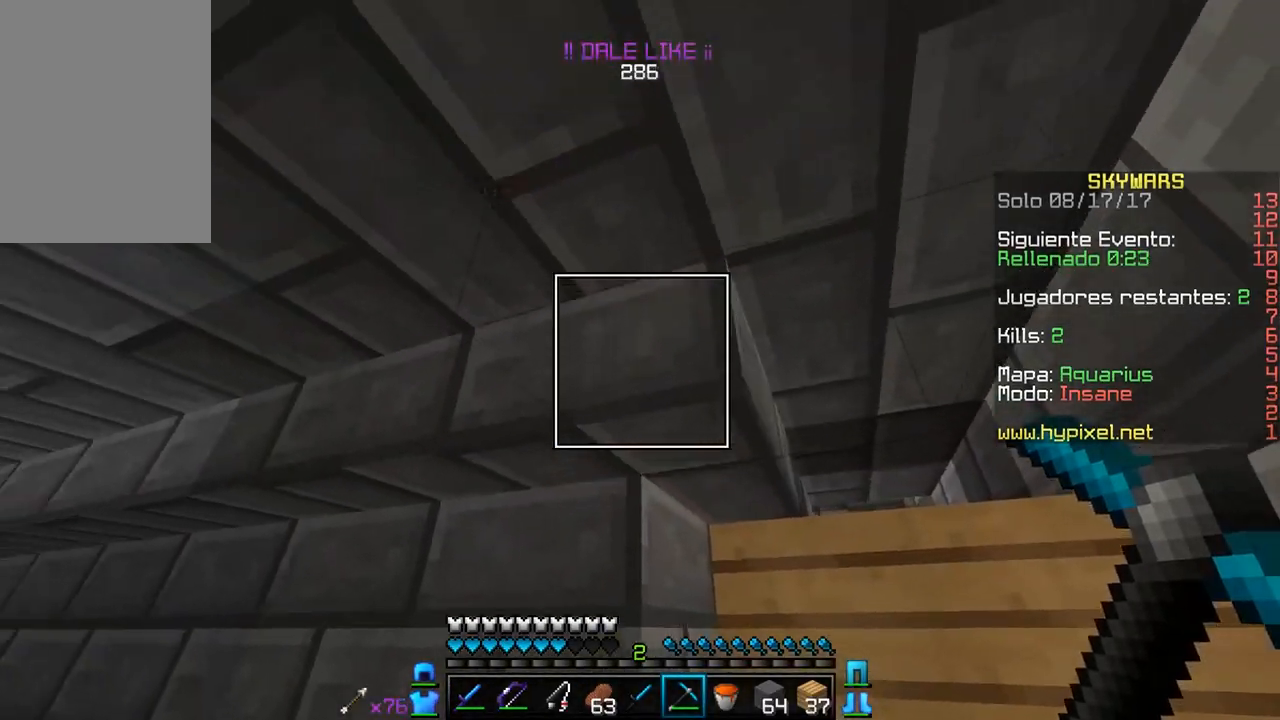
{"keys": ["s"], "mouse": [], "events": [[383, "d", "up"]]}
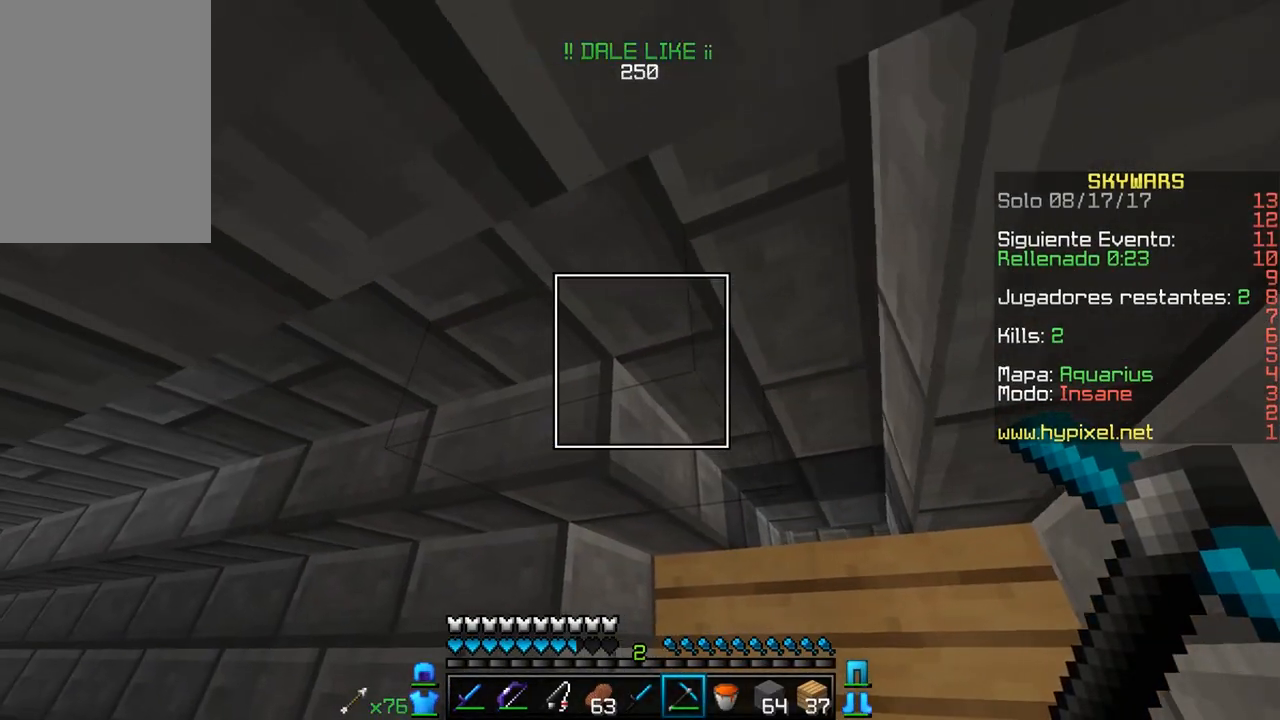
{"keys": ["d"], "mouse": [], "events": [[150, "d", "down"], [500, "s", "up"]]}
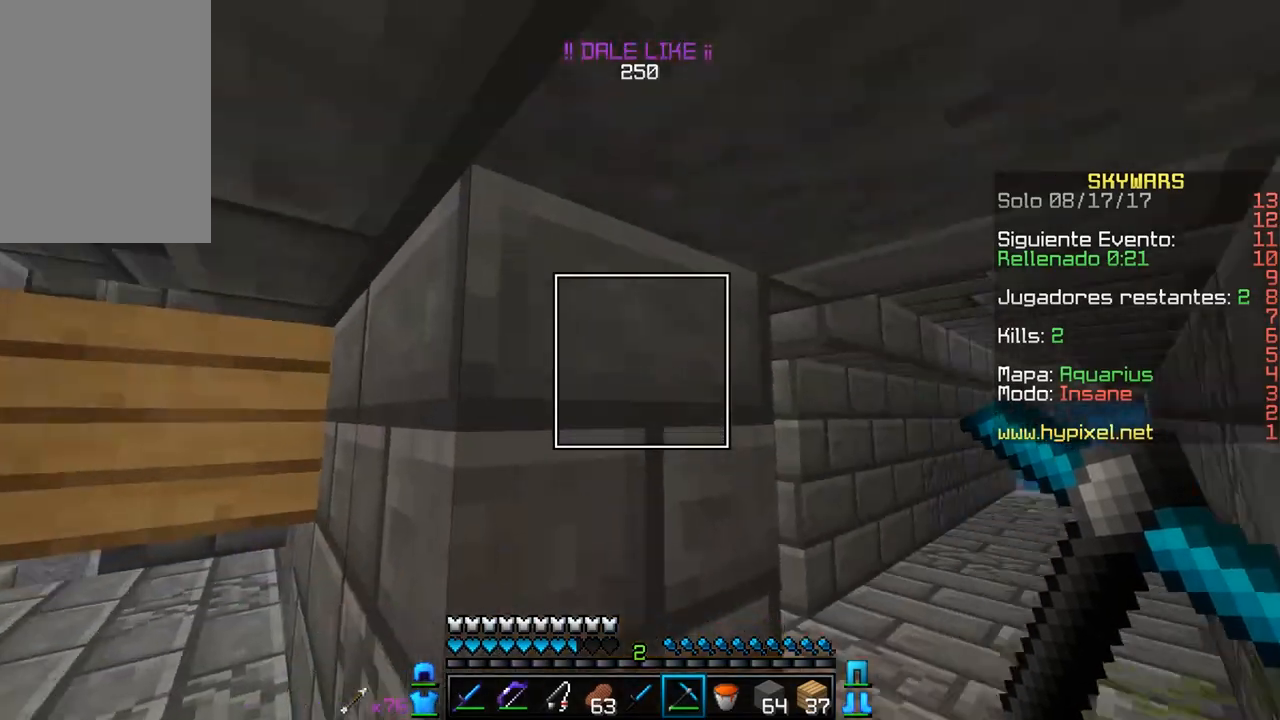
{"keys": ["d", "w"], "mouse": [], "events": [[100, "w", "down"]]}
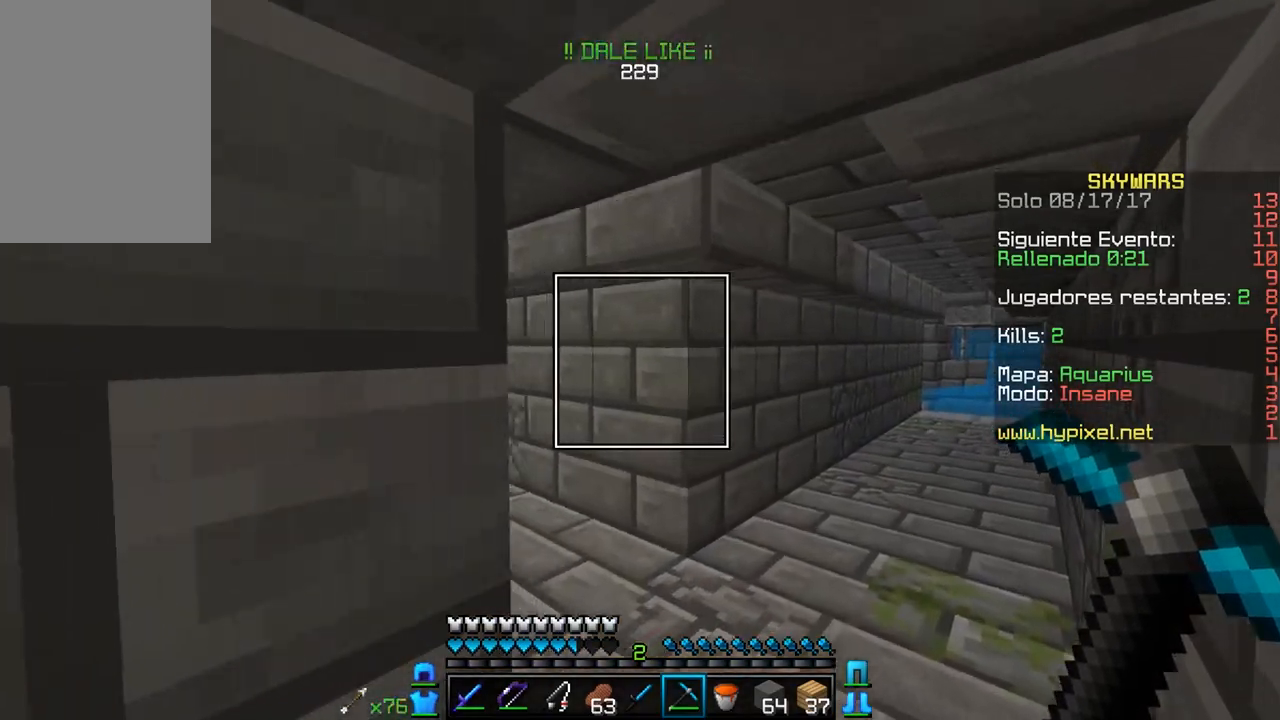
{"keys": ["d", "w"], "mouse": [], "events": []}
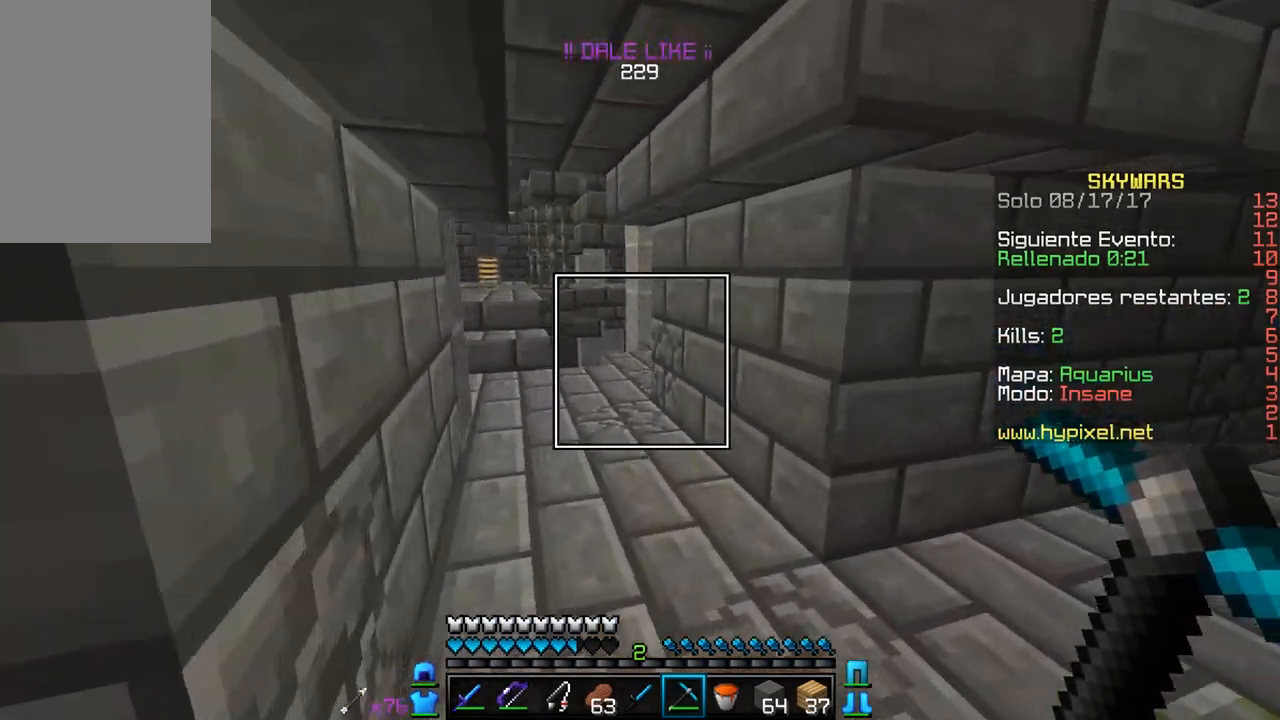
{"keys": ["d", "w"], "mouse": [], "events": []}
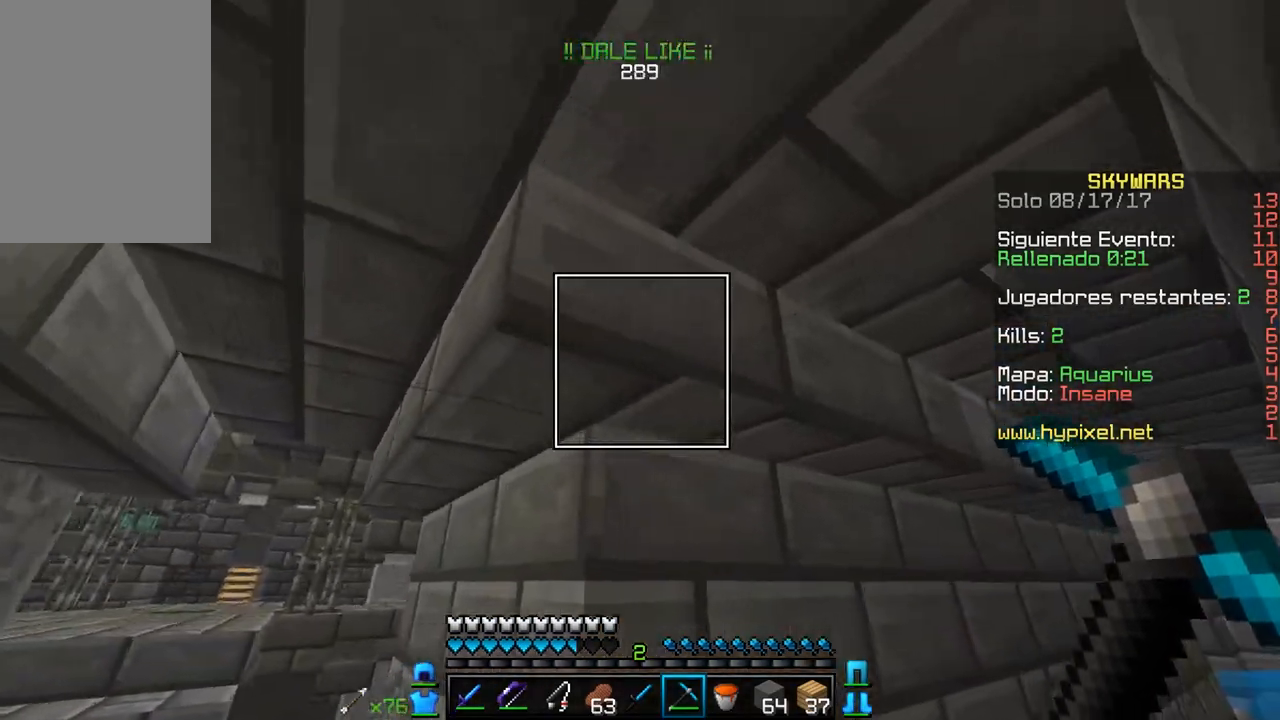
{"keys": ["d"], "mouse": [], "events": [[167, "w", "up"]]}
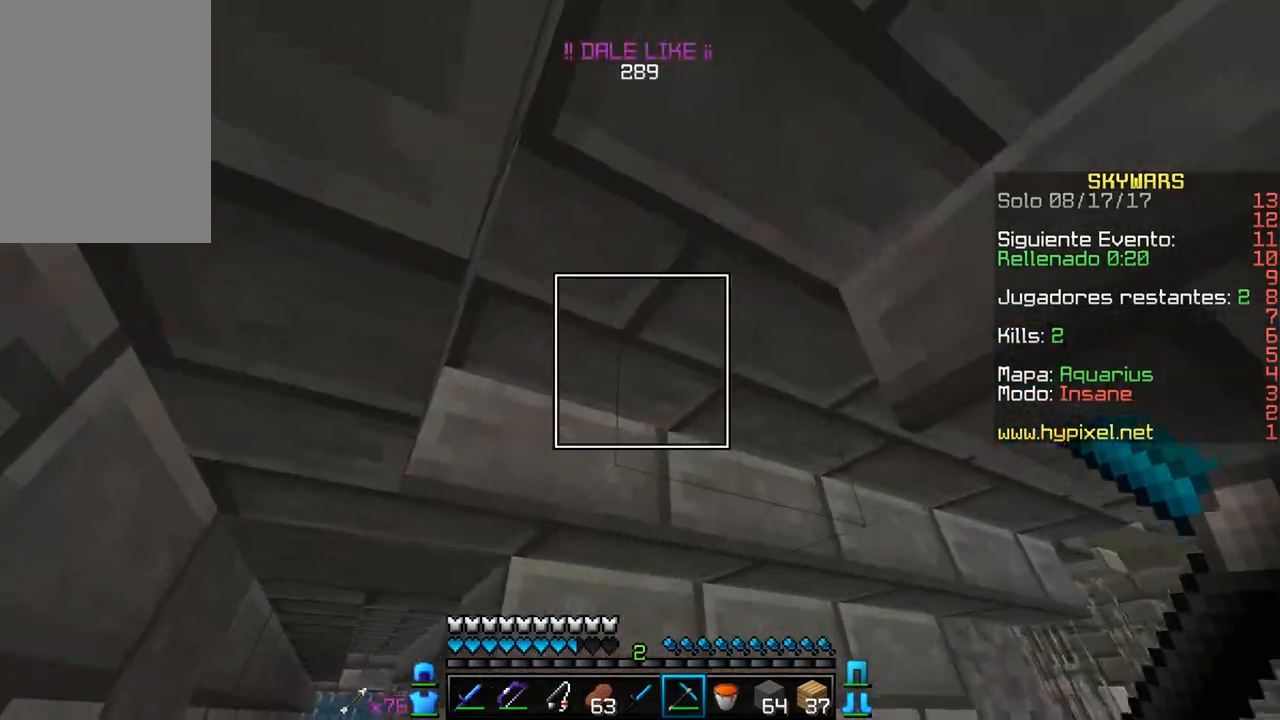
{"keys": ["d", "w"], "mouse": [], "events": [[17, "d", "up"], [100, "w", "down"], [450, "d", "down"]]}
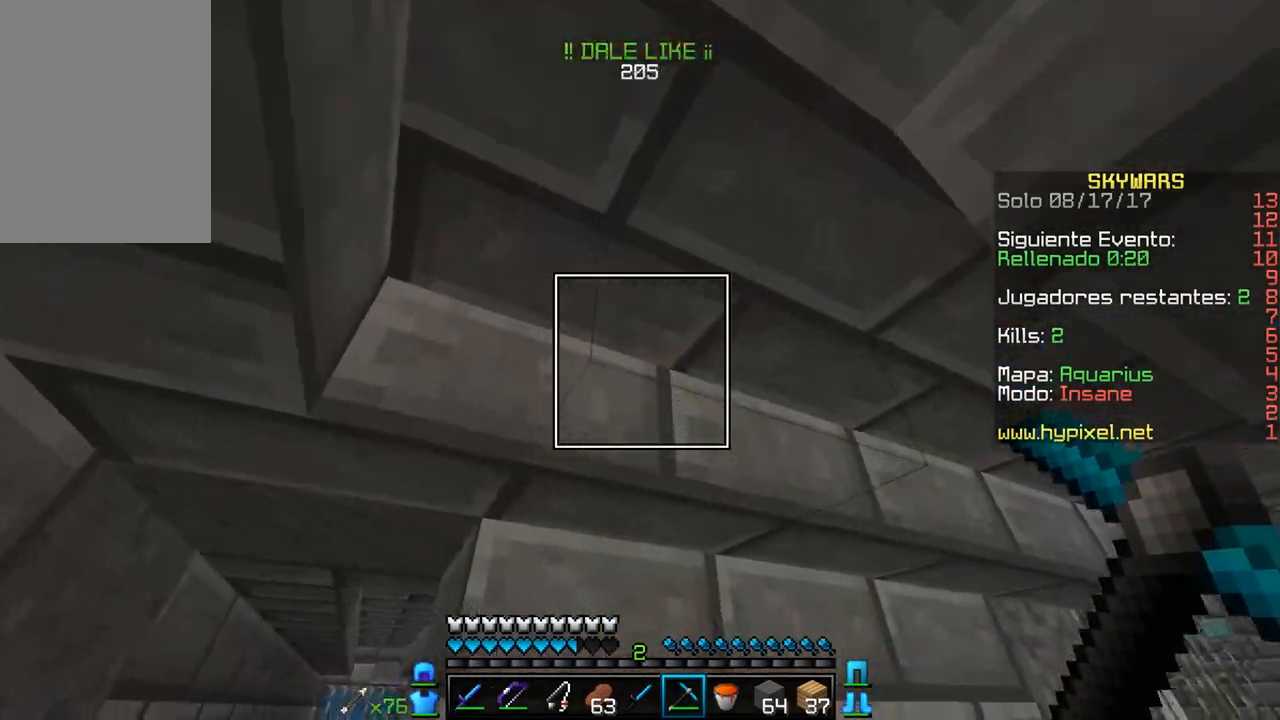
{"keys": ["w"], "mouse": [], "events": [[350, "d", "up"]]}
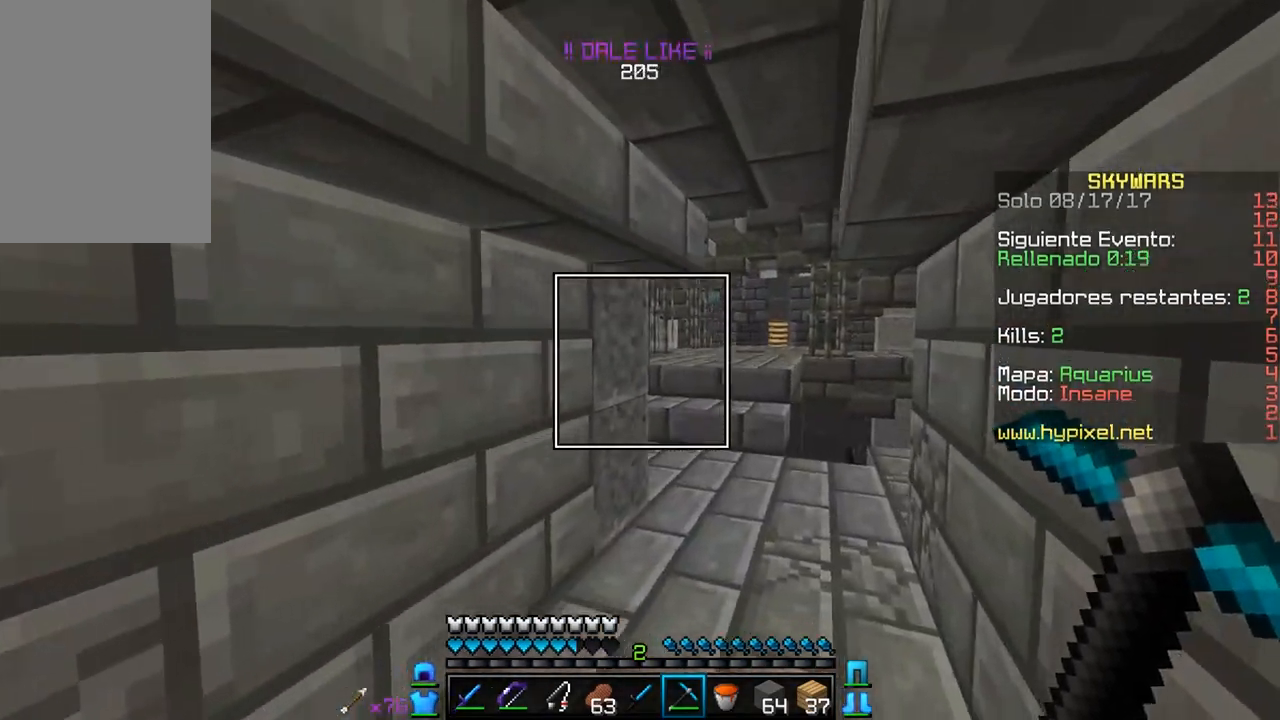
{"keys": ["w"], "mouse": [], "events": []}
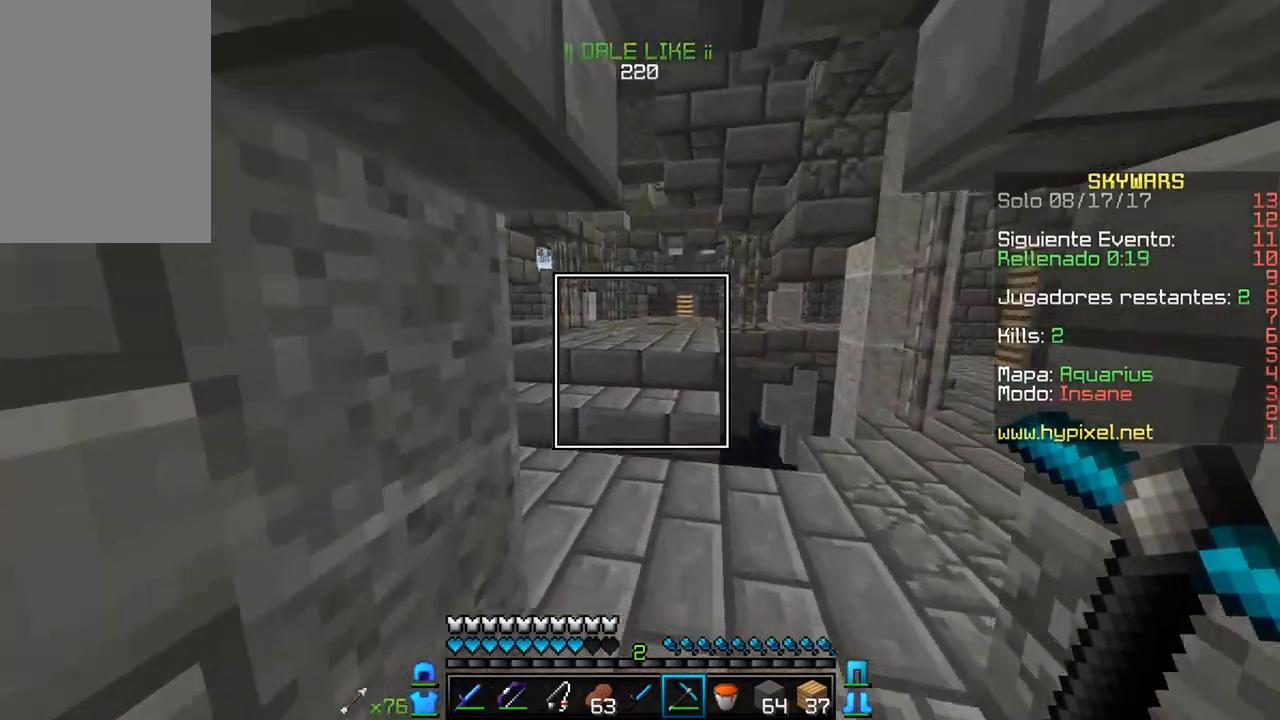
{"keys": ["w"], "mouse": [], "events": []}
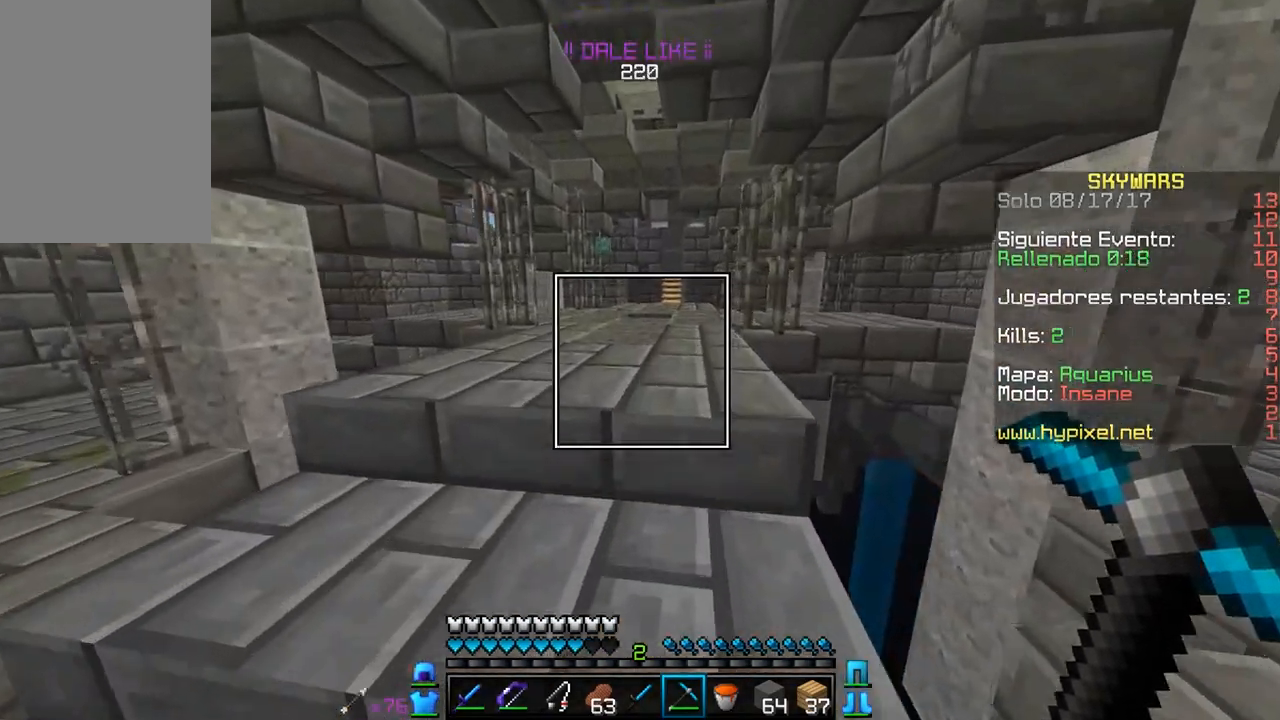
{"keys": ["w"], "mouse": [], "events": []}
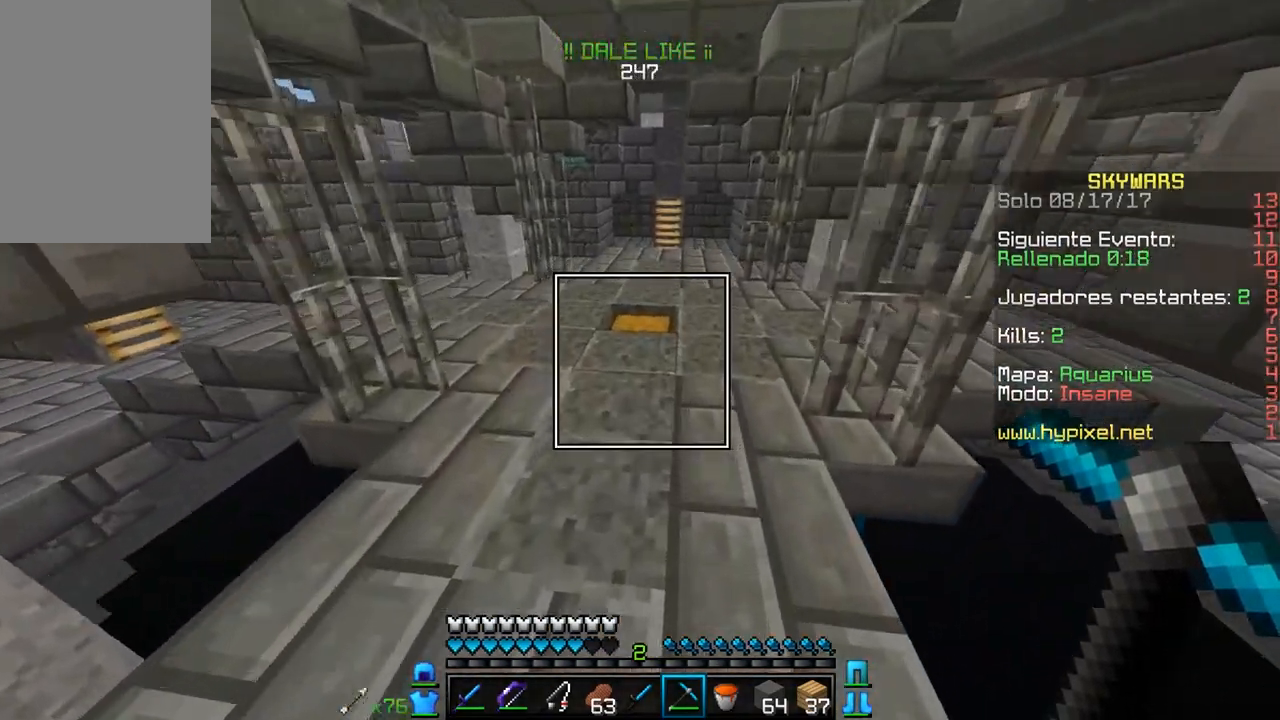
{"keys": ["w"], "mouse": ["right"], "events": [[417, "mouse_right", "down"]]}